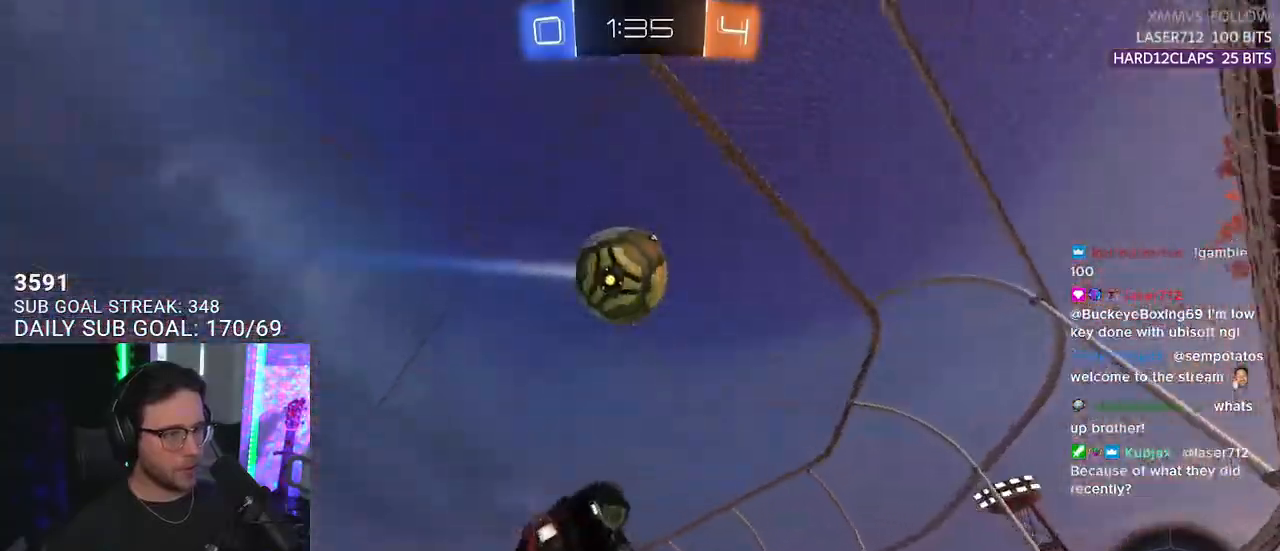
Gameplay with a controller (PlayStation layout); each line is a JSON object with the inputs held at the frame after it. "events" lists button and stick changes between this image and that frame as [ms after this image, input, new state], when the widget could be followed in between. Not read: SELECT START.
{"buttons": ["R1", "R2"], "left_stick": "right", "right_stick": "center", "events": [[67, "L3", "up"], [83, "left_stick", "right"], [117, "TRIANGLE", "down"], [200, "left_stick", "center"], [217, "TRIANGLE", "up"], [367, "TRIANGLE", "down"], [433, "TRIANGLE", "up"], [433, "left_stick", "right"], [483, "R1", "down"]]}
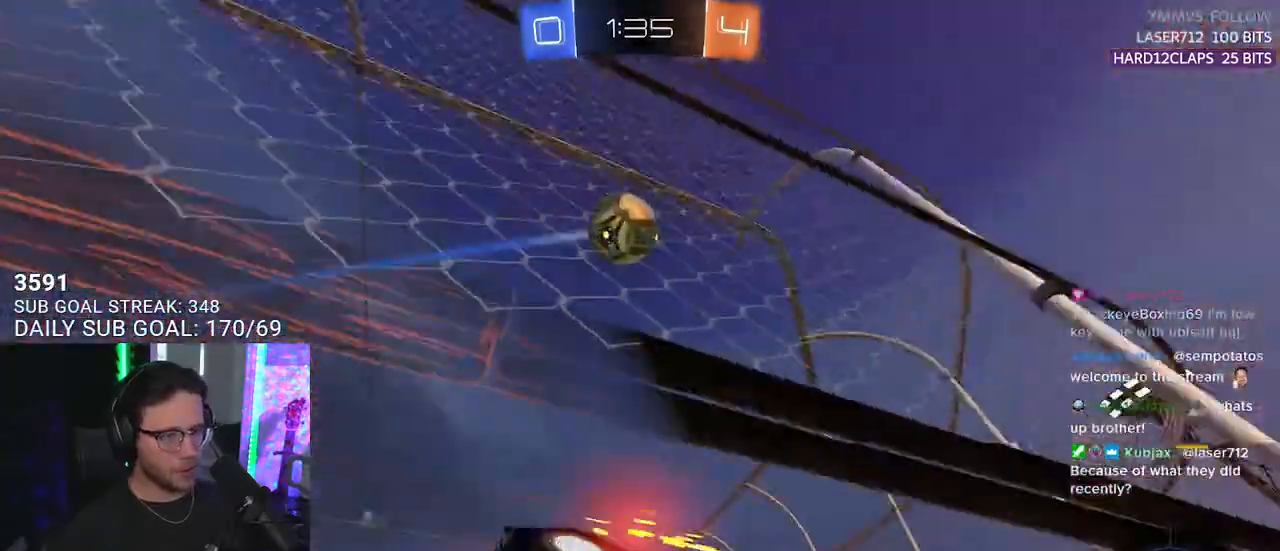
{"buttons": ["TRIANGLE", "R2"], "left_stick": "left", "right_stick": "center", "events": [[150, "left_stick", "center"], [350, "R1", "up"], [467, "TRIANGLE", "down"], [483, "left_stick", "left"]]}
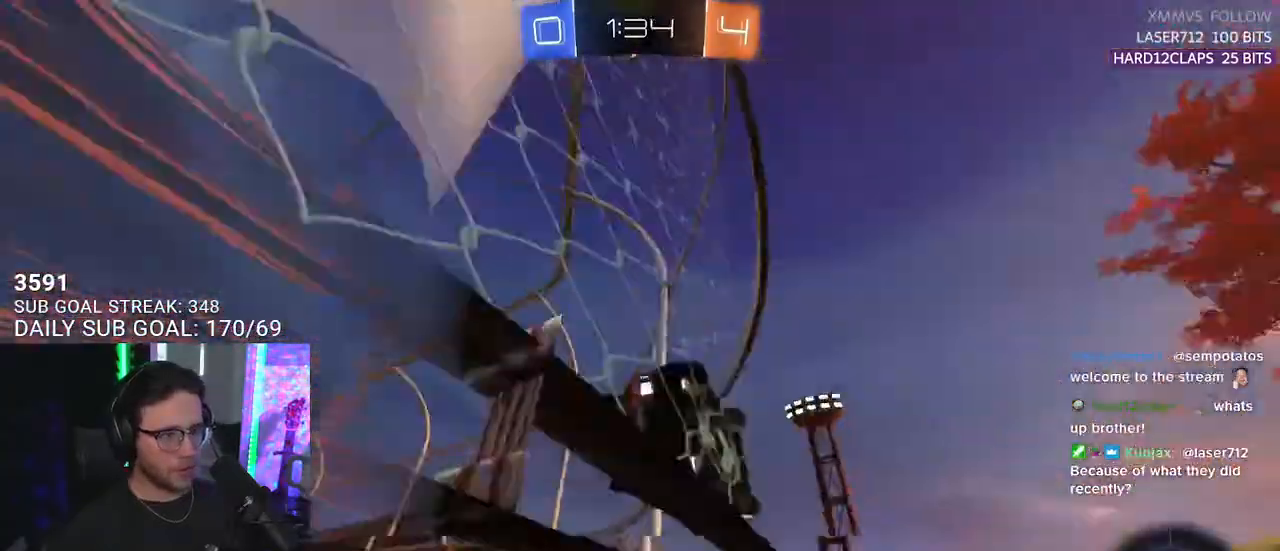
{"buttons": ["R2"], "left_stick": "down-left", "right_stick": "center", "events": [[67, "TRIANGLE", "up"], [117, "left_stick", "center"], [500, "left_stick", "down-left"]]}
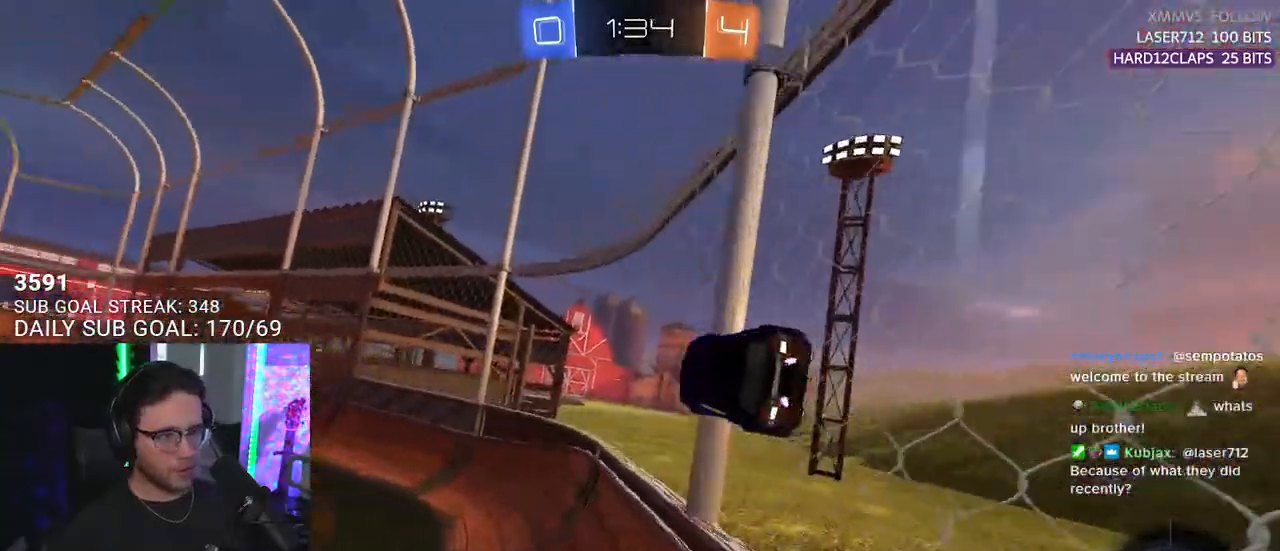
{"buttons": ["R2"], "left_stick": "down-left", "right_stick": "center", "events": [[17, "L2", "down"], [50, "R2", "up"], [367, "R2", "down"], [383, "L2", "up"], [400, "TRIANGLE", "down"], [450, "TRIANGLE", "up"]]}
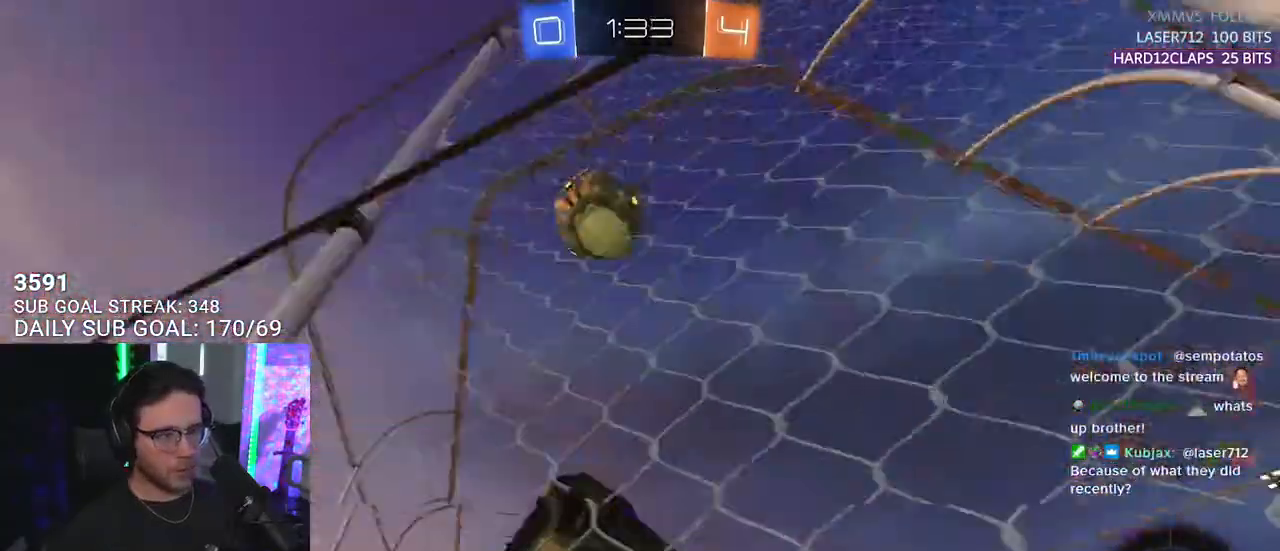
{"buttons": ["R2"], "left_stick": "up-right", "right_stick": "center", "events": [[367, "R2", "up"], [417, "L2", "down"], [450, "R2", "down"], [450, "left_stick", "up-right"], [500, "L2", "up"]]}
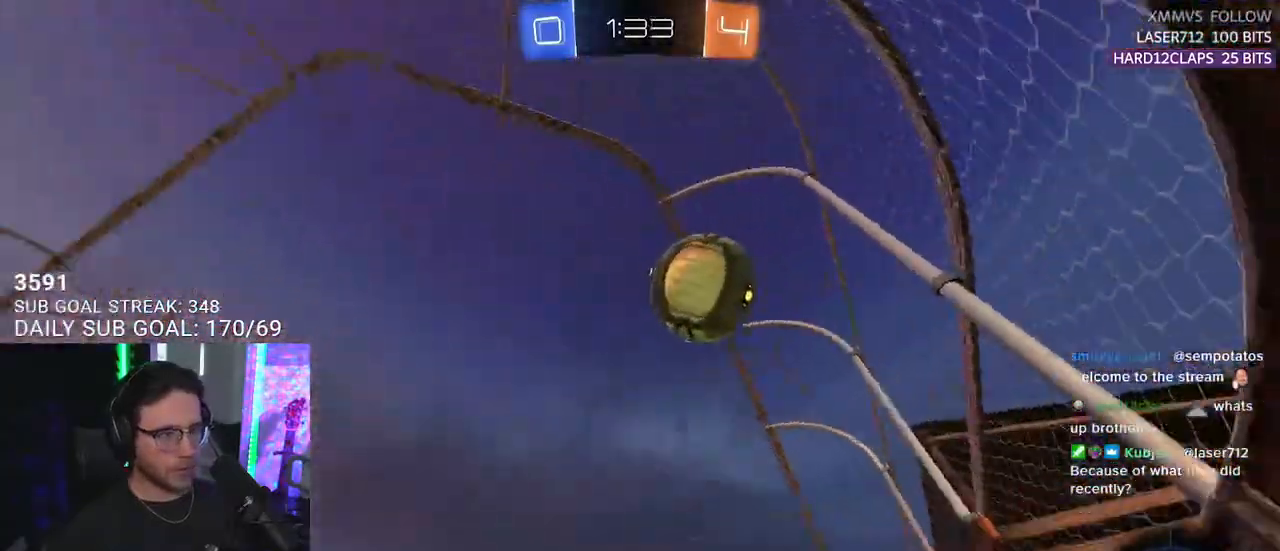
{"buttons": ["R2"], "left_stick": "left", "right_stick": "center", "events": [[317, "R2", "up"], [333, "L2", "down"], [383, "left_stick", "left"], [433, "R2", "down"], [450, "L2", "up"]]}
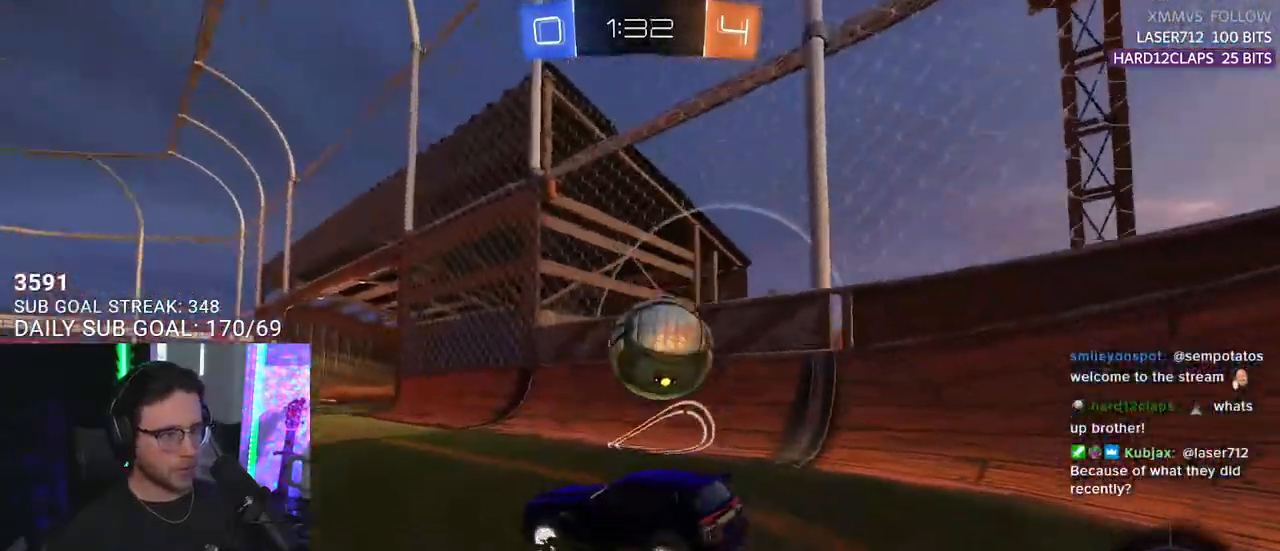
{"buttons": ["R2"], "left_stick": "left", "right_stick": "center", "events": [[117, "left_stick", "center"], [217, "left_stick", "right"], [367, "left_stick", "left"]]}
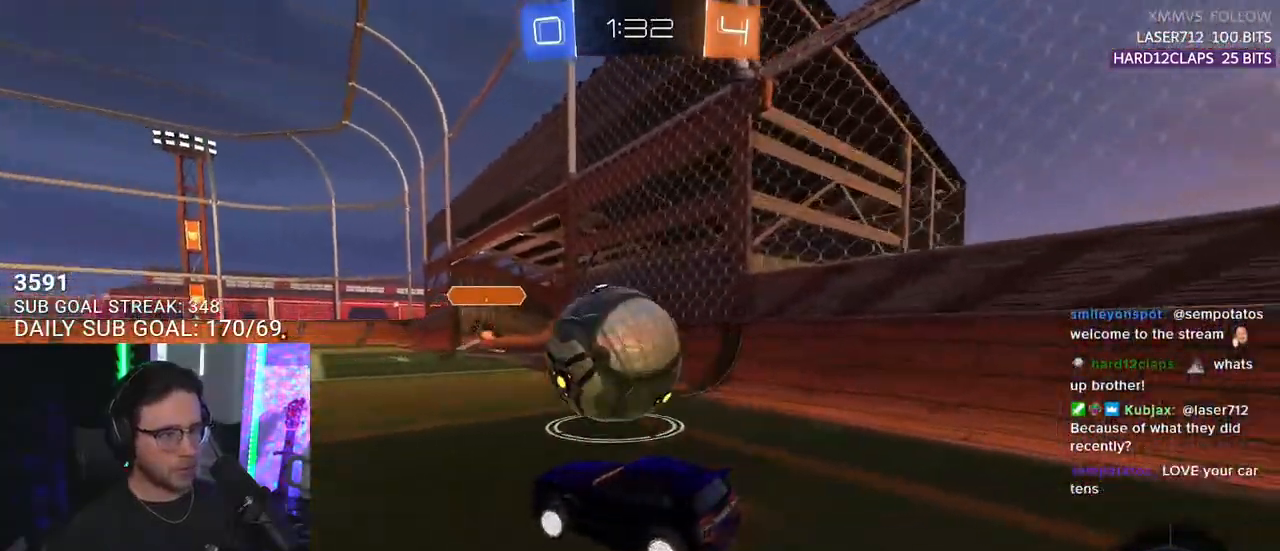
{"buttons": ["R2"], "left_stick": "right", "right_stick": "center", "events": [[267, "left_stick", "up-right"], [383, "left_stick", "right"]]}
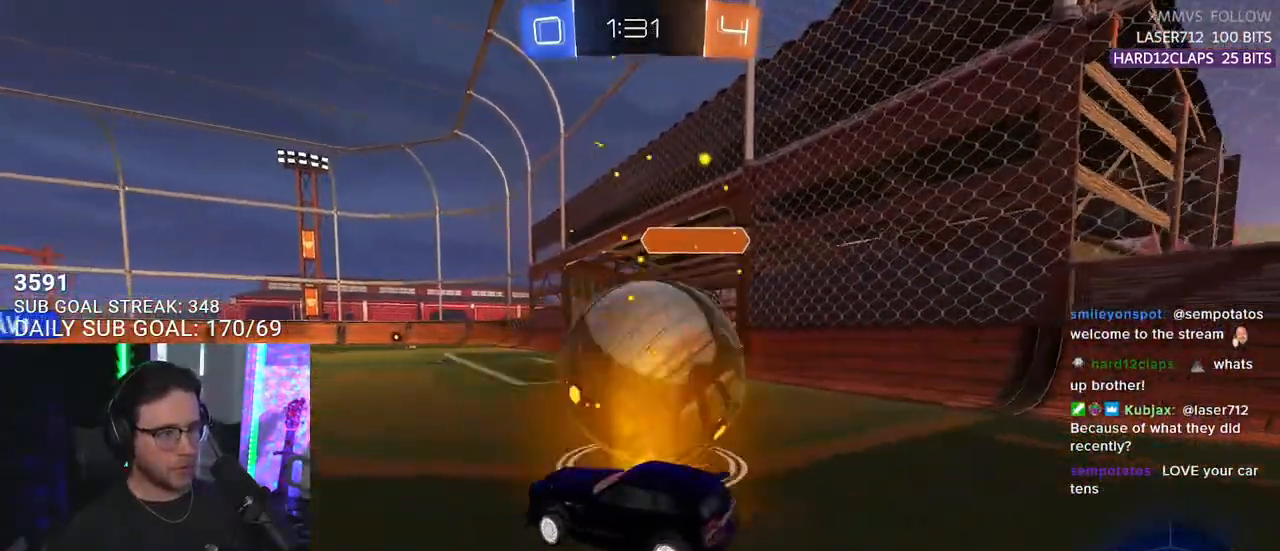
{"buttons": ["R2"], "left_stick": "left", "right_stick": "center", "events": [[133, "left_stick", "left"]]}
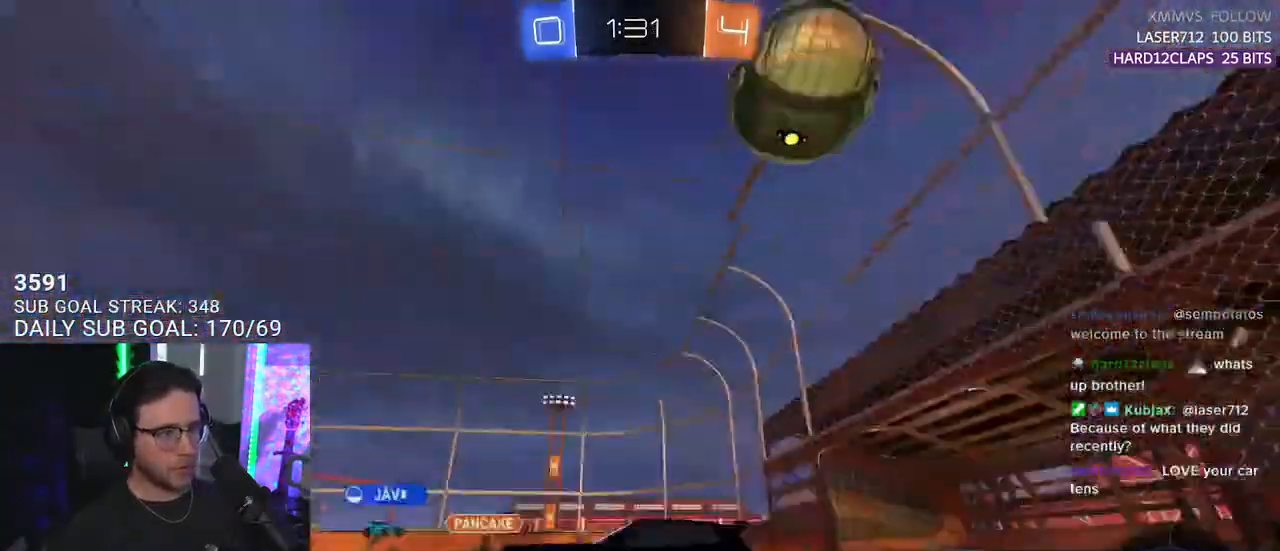
{"buttons": ["L2", "R1", "R2"], "left_stick": "up-left", "right_stick": "center", "events": [[17, "TRIANGLE", "down"], [67, "TRIANGLE", "up"], [83, "left_stick", "center"], [100, "R1", "down"], [167, "left_stick", "up-right"], [417, "CROSS", "down"], [467, "L2", "down"], [467, "left_stick", "up-left"], [483, "CROSS", "up"]]}
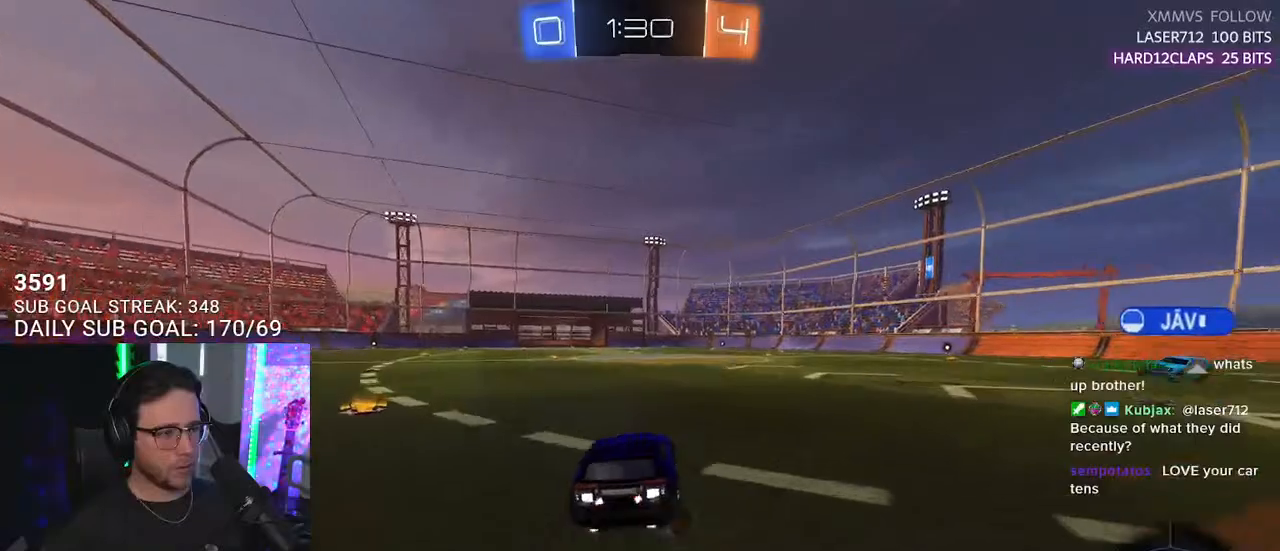
{"buttons": ["L2", "R2"], "left_stick": "down-left", "right_stick": "center", "events": [[50, "CROSS", "down"], [83, "L2", "up"], [83, "left_stick", "down"], [167, "R1", "up"], [200, "CROSS", "up"], [200, "left_stick", "down-left"], [217, "L2", "down"], [333, "TRIANGLE", "down"], [433, "TRIANGLE", "up"]]}
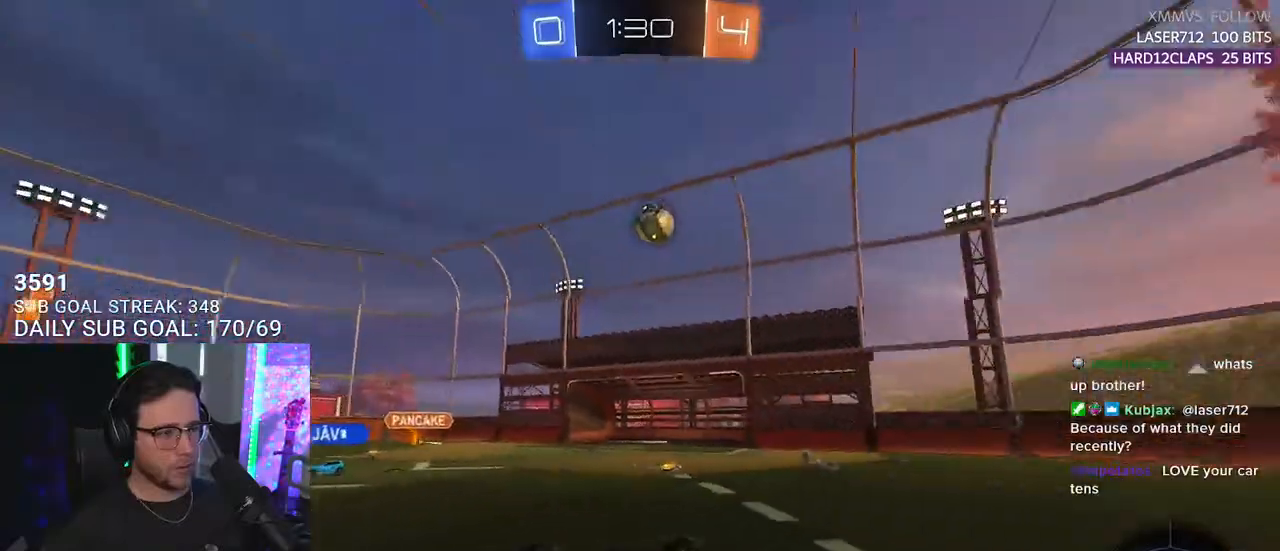
{"buttons": ["R2"], "left_stick": "right", "right_stick": "center", "events": [[67, "R2", "up"], [267, "L2", "up"], [283, "left_stick", "center"], [300, "R2", "down"], [417, "left_stick", "right"]]}
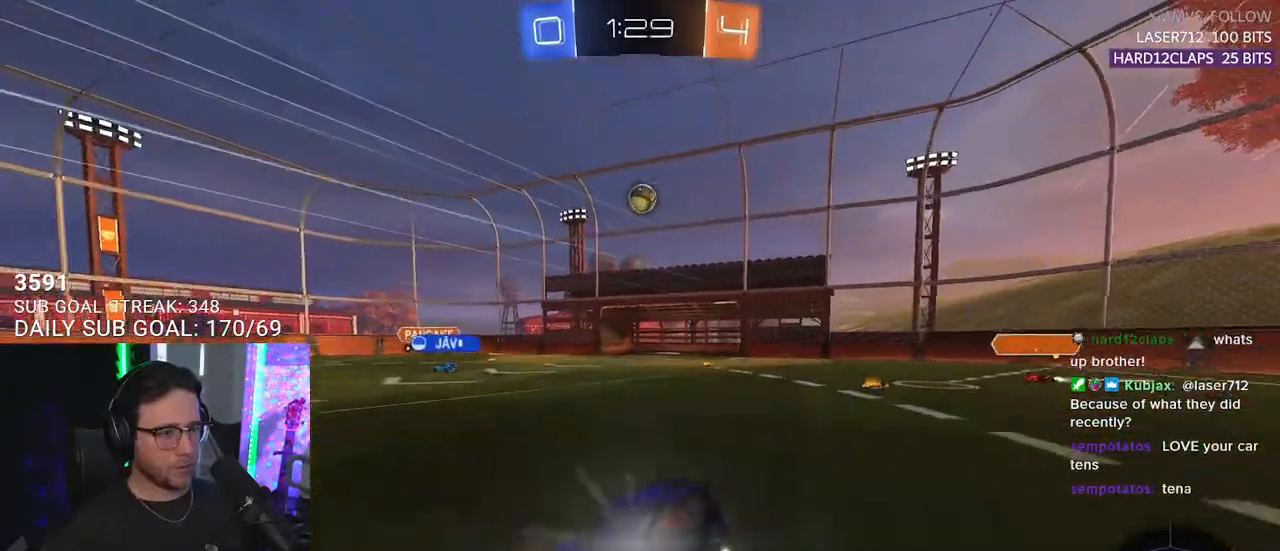
{"buttons": ["R2"], "left_stick": "right", "right_stick": "center", "events": [[133, "SQUARE", "down"], [250, "SQUARE", "up"]]}
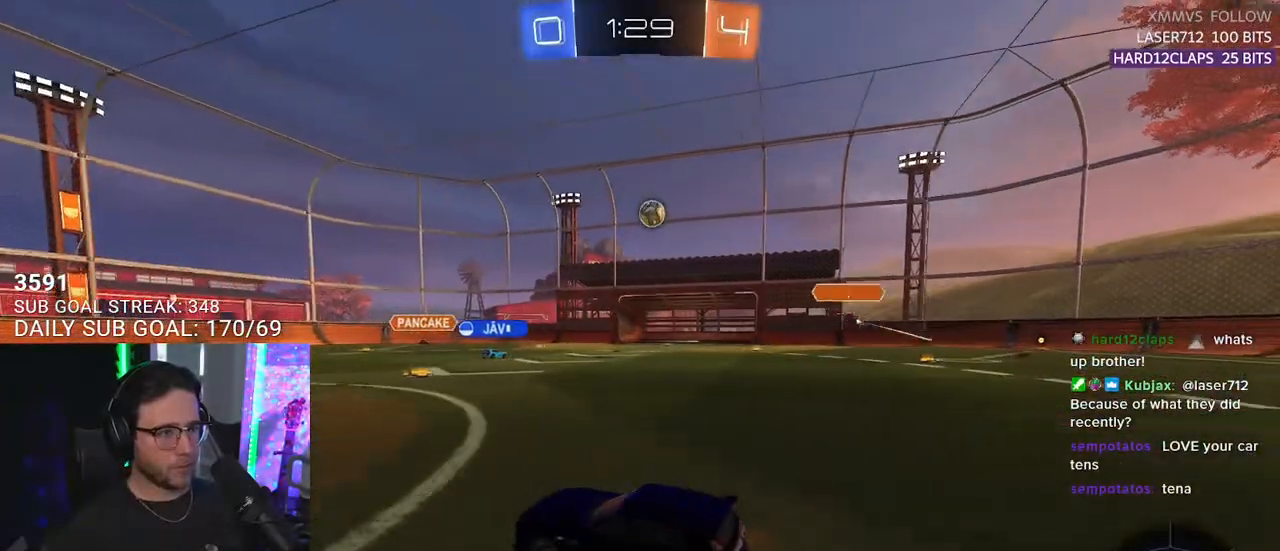
{"buttons": ["CROSS", "L2", "R1", "R2"], "left_stick": "up", "right_stick": "center", "events": [[17, "left_stick", "left"], [333, "R1", "down"], [333, "left_stick", "right"], [417, "CROSS", "down"], [500, "L2", "down"], [500, "left_stick", "up"]]}
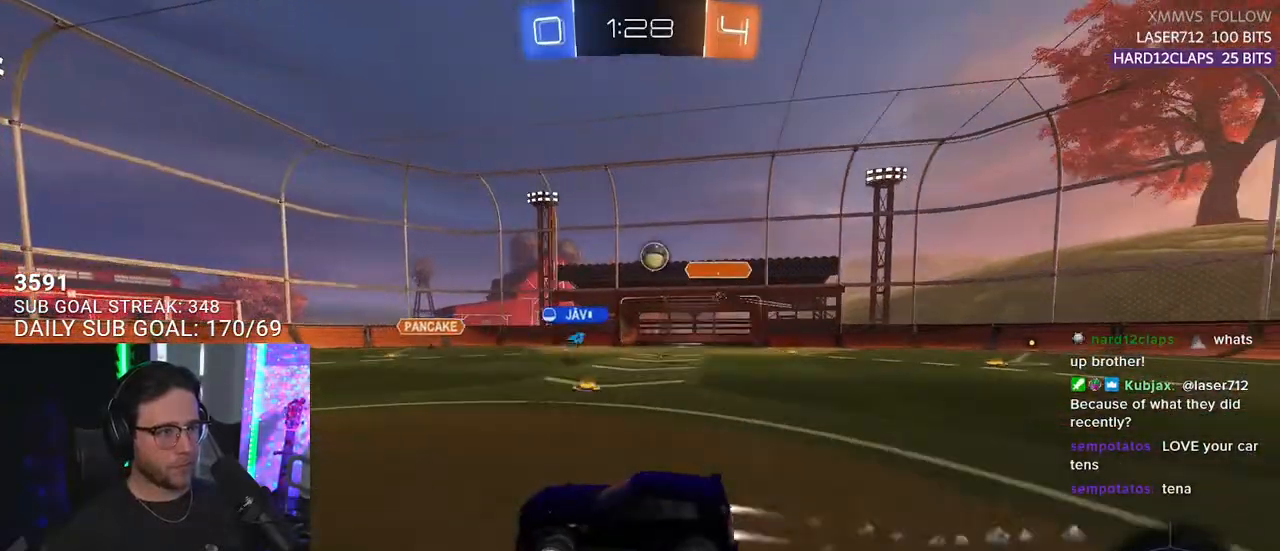
{"buttons": ["R2"], "left_stick": "center", "right_stick": "center", "events": [[17, "CROSS", "up"], [67, "CROSS", "down"], [100, "SQUARE", "down"], [150, "CROSS", "up"], [150, "L2", "up"], [167, "left_stick", "center"], [233, "SQUARE", "up"], [333, "R1", "up"]]}
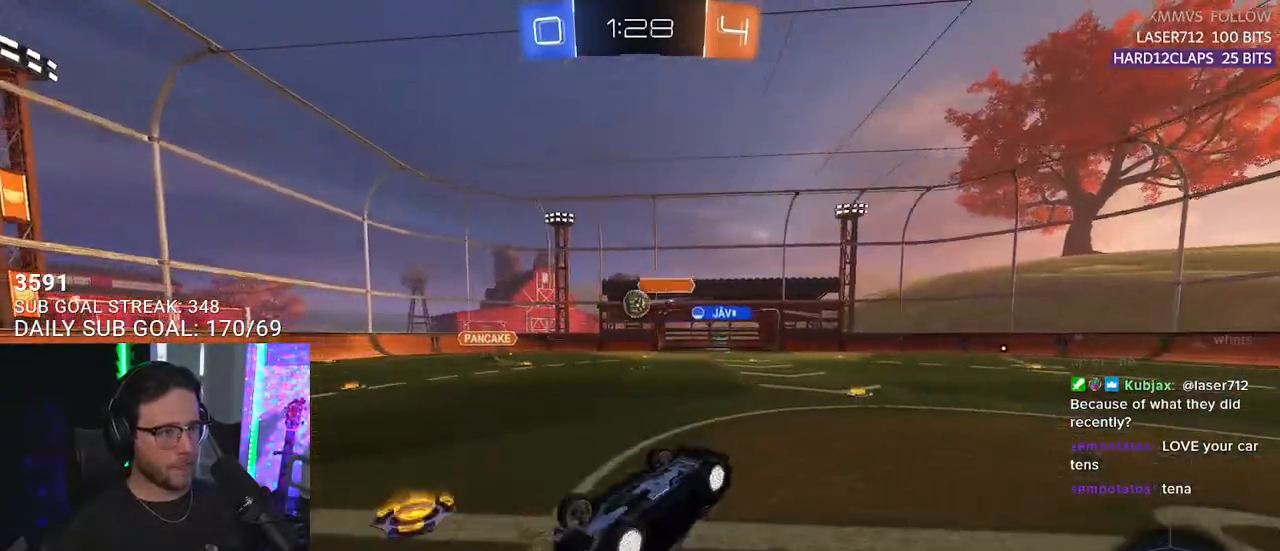
{"buttons": ["R2"], "left_stick": "center", "right_stick": "center", "events": [[333, "left_stick", "left"], [433, "left_stick", "center"]]}
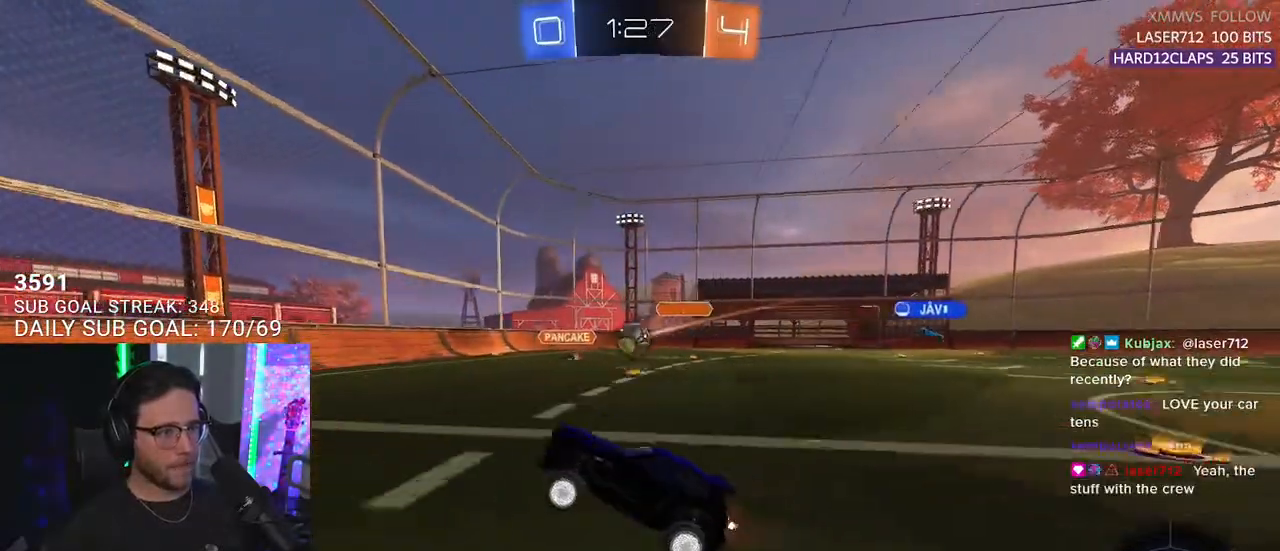
{"buttons": ["R2"], "left_stick": "left", "right_stick": "center", "events": [[83, "left_stick", "left"]]}
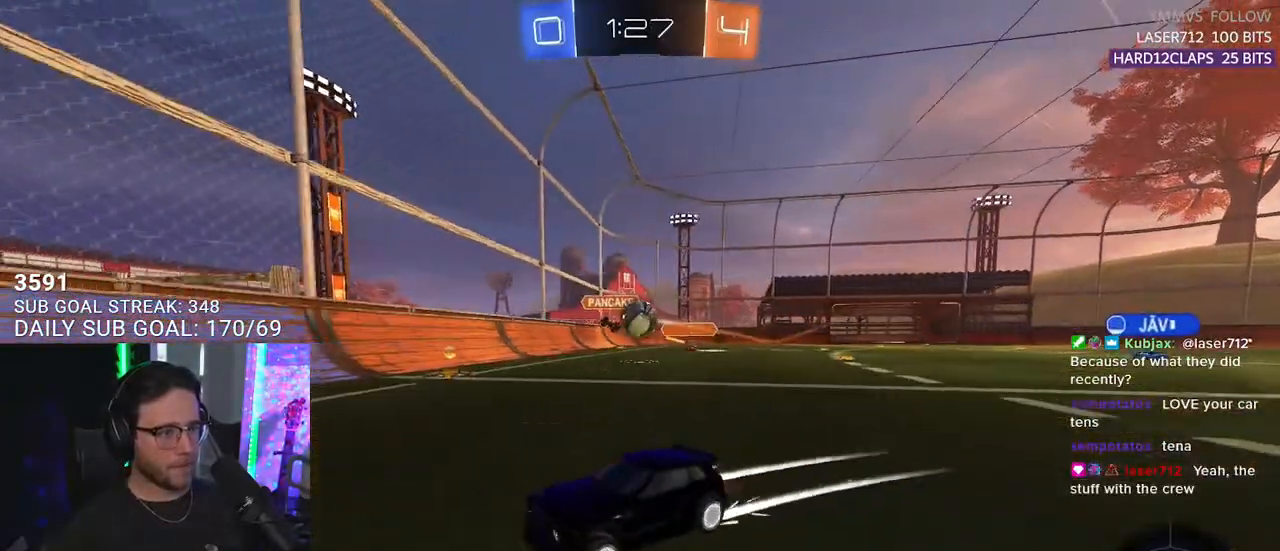
{"buttons": ["R1", "R2"], "left_stick": "left", "right_stick": "center", "events": [[150, "left_stick", "center"], [367, "R1", "down"], [383, "left_stick", "left"]]}
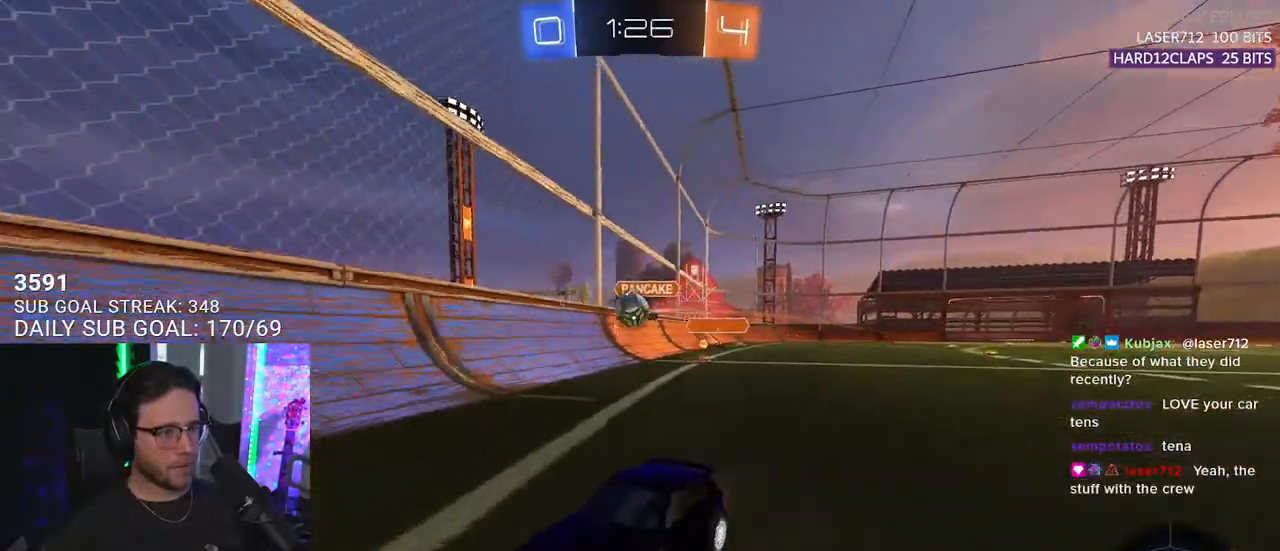
{"buttons": ["R2"], "left_stick": "center", "right_stick": "center", "events": [[33, "left_stick", "center"], [133, "R1", "up"], [183, "TRIANGLE", "down"], [283, "left_stick", "left"], [317, "TRIANGLE", "up"], [383, "left_stick", "center"]]}
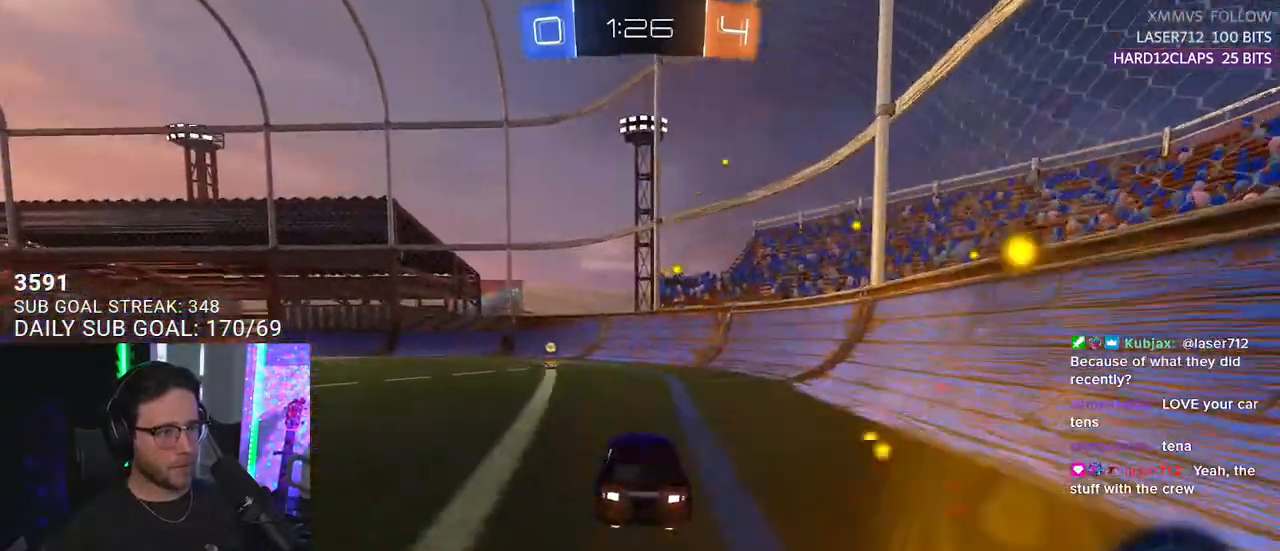
{"buttons": ["R2"], "left_stick": "left", "right_stick": "center", "events": [[83, "TRIANGLE", "down"], [167, "left_stick", "left"], [183, "R1", "down"], [183, "TRIANGLE", "up"], [317, "left_stick", "center"], [450, "R1", "up"], [450, "left_stick", "left"]]}
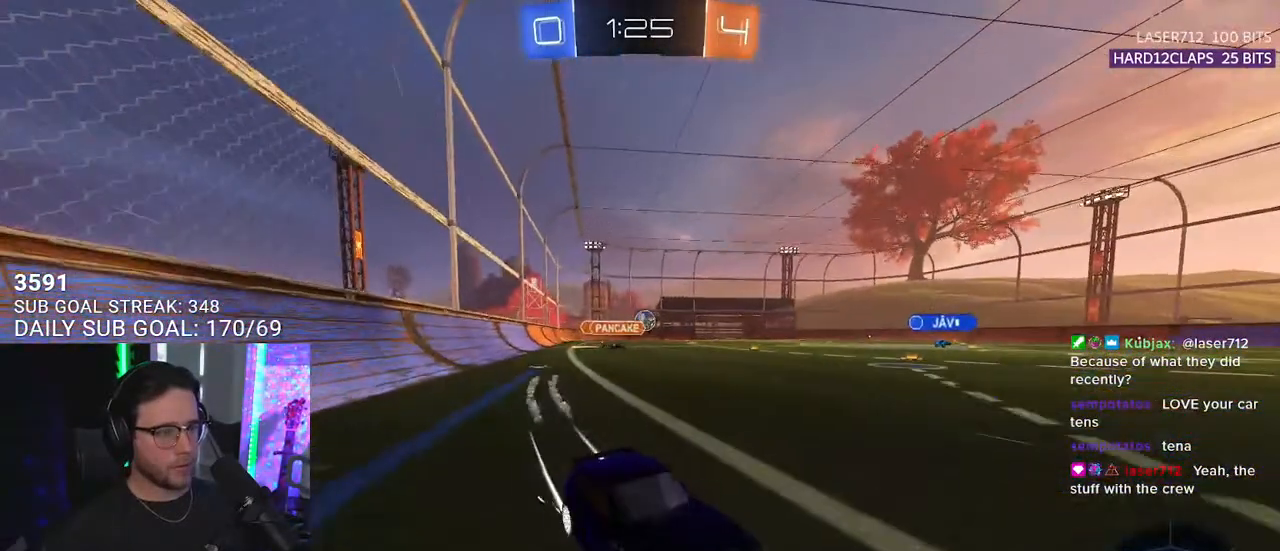
{"buttons": ["R1", "R2"], "left_stick": "left", "right_stick": "center", "events": [[33, "SQUARE", "down"], [167, "SQUARE", "up"], [283, "R1", "down"]]}
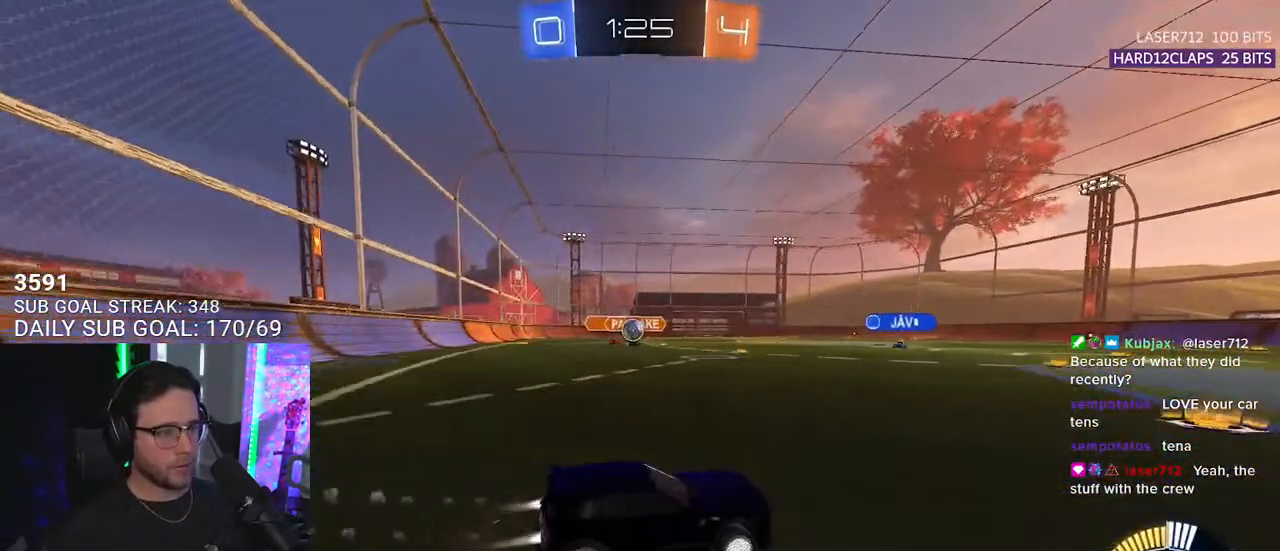
{"buttons": ["R2"], "left_stick": "down-left", "right_stick": "center", "events": [[333, "R1", "up"], [450, "left_stick", "down-left"]]}
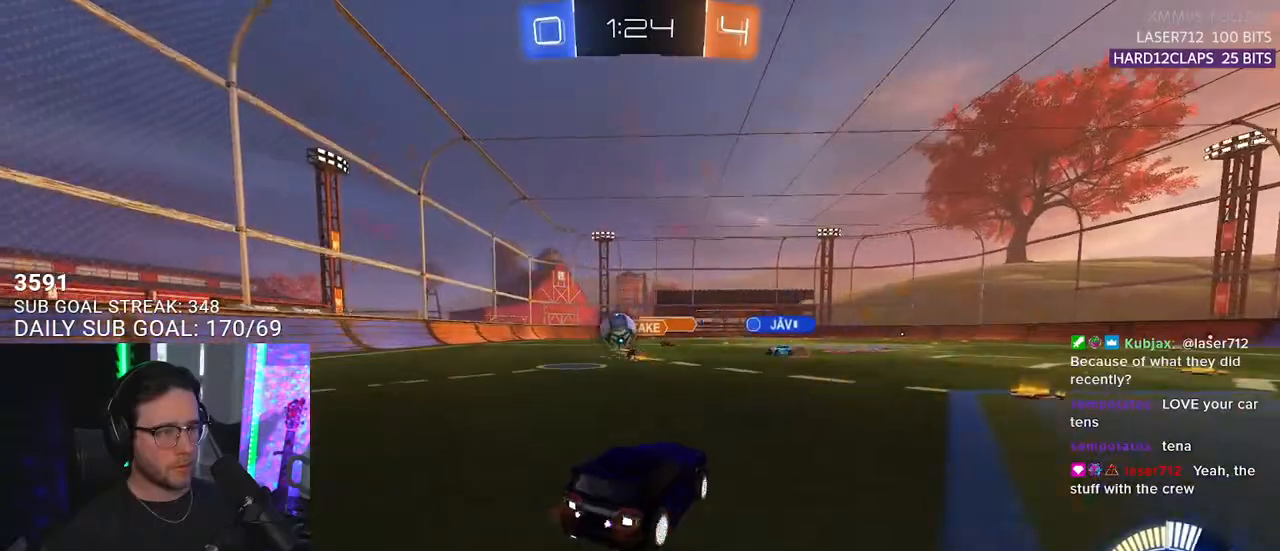
{"buttons": ["SQUARE", "R2"], "left_stick": "left", "right_stick": "center", "events": [[33, "R2", "up"], [83, "L2", "down"], [83, "left_stick", "left"], [167, "L2", "up"], [183, "R2", "down"], [433, "SQUARE", "down"]]}
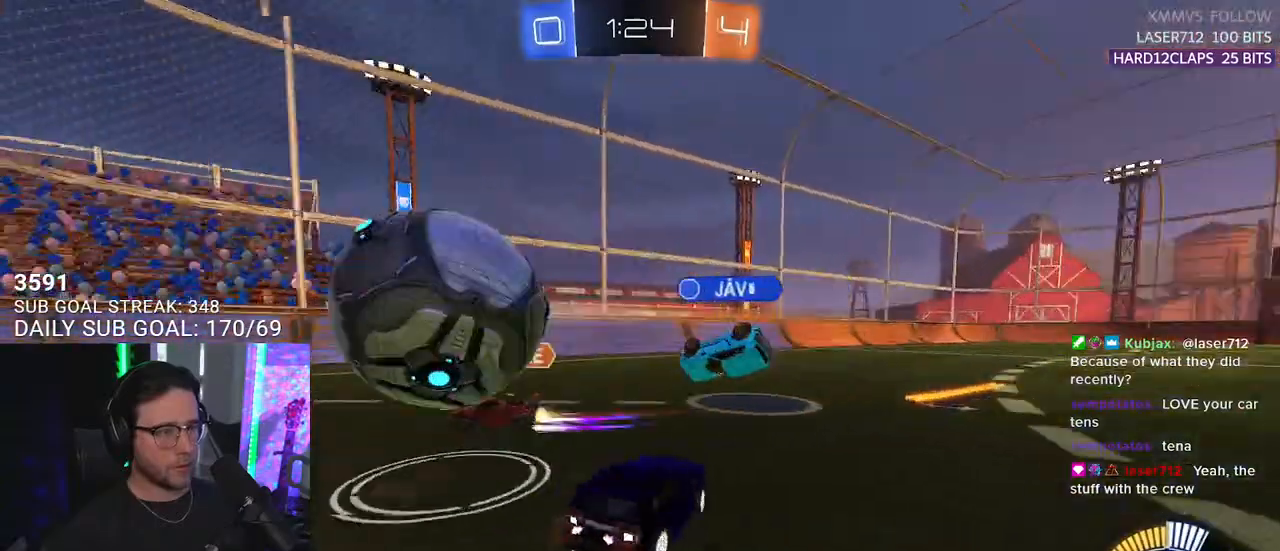
{"buttons": ["R2"], "left_stick": "left", "right_stick": "center", "events": [[83, "SQUARE", "up"]]}
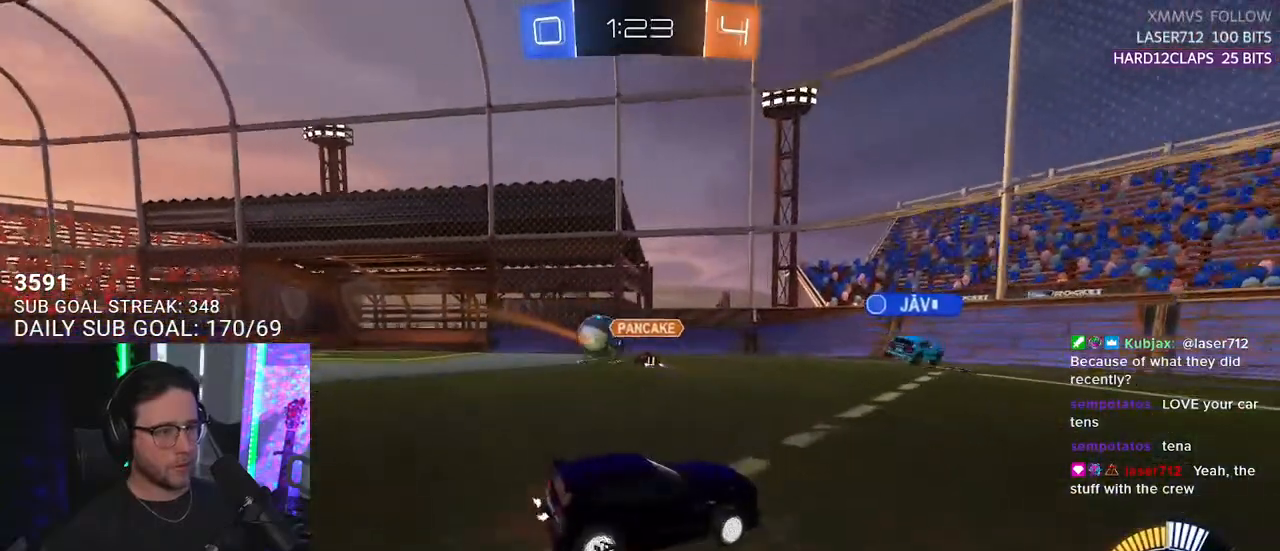
{"buttons": ["R1", "R2"], "left_stick": "left", "right_stick": "center", "events": [[450, "R1", "down"]]}
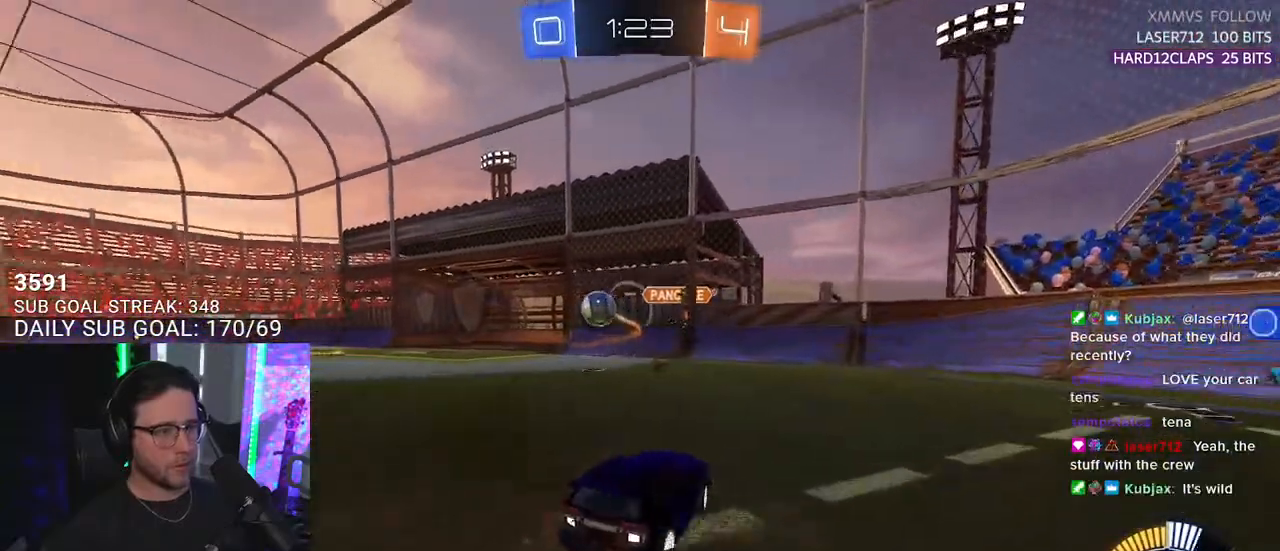
{"buttons": ["R1", "R2"], "left_stick": "left", "right_stick": "center", "events": []}
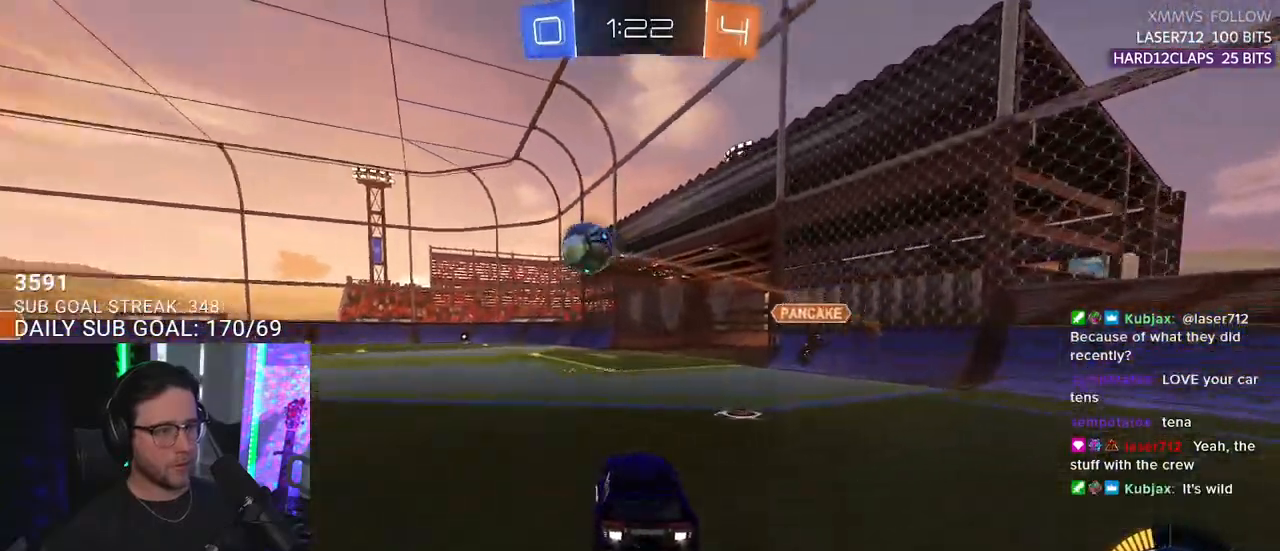
{"buttons": ["R2"], "left_stick": "up-left", "right_stick": "center", "events": [[67, "CROSS", "down"], [67, "left_stick", "down"], [250, "CROSS", "up"], [250, "left_stick", "center"], [300, "CROSS", "down"], [383, "left_stick", "up-left"], [400, "R1", "up"], [417, "CROSS", "up"]]}
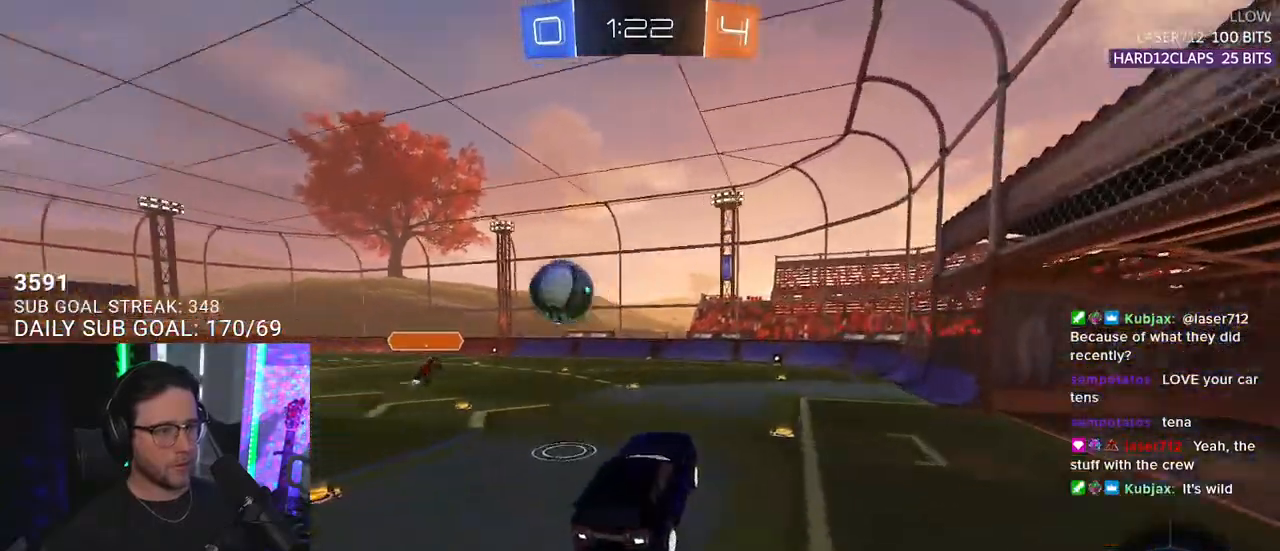
{"buttons": ["R1", "R2"], "left_stick": "up", "right_stick": "center", "events": [[267, "R1", "down"], [317, "L3", "down"], [450, "L3", "up"], [467, "left_stick", "up"]]}
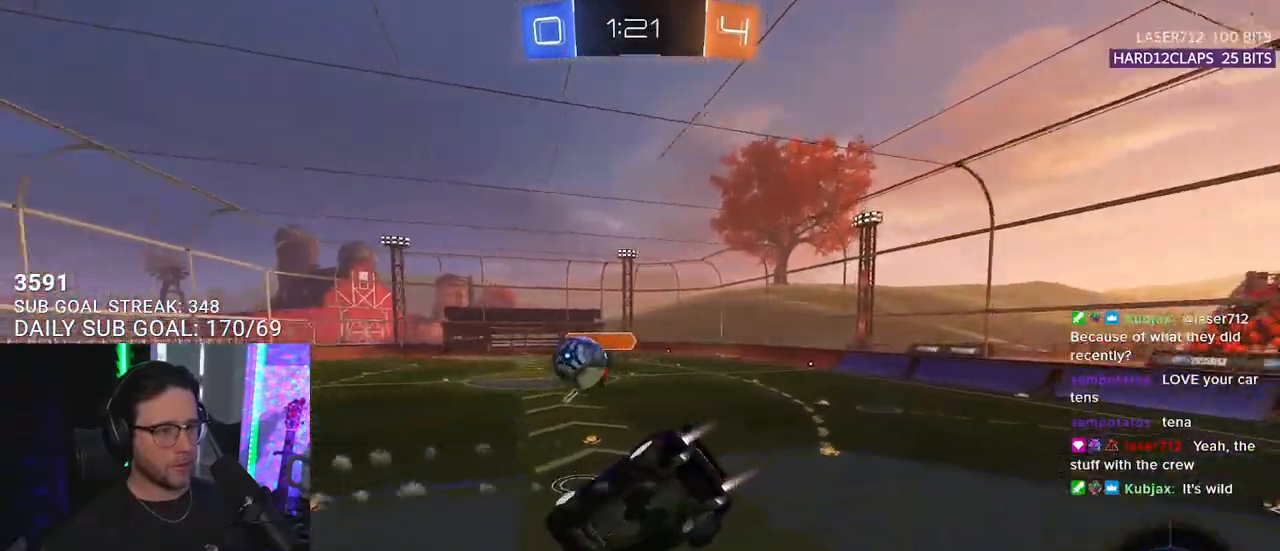
{"buttons": ["R2"], "left_stick": "left", "right_stick": "center", "events": [[217, "L3", "down"], [217, "left_stick", "down"], [350, "R1", "up"], [450, "L3", "up"], [467, "left_stick", "left"]]}
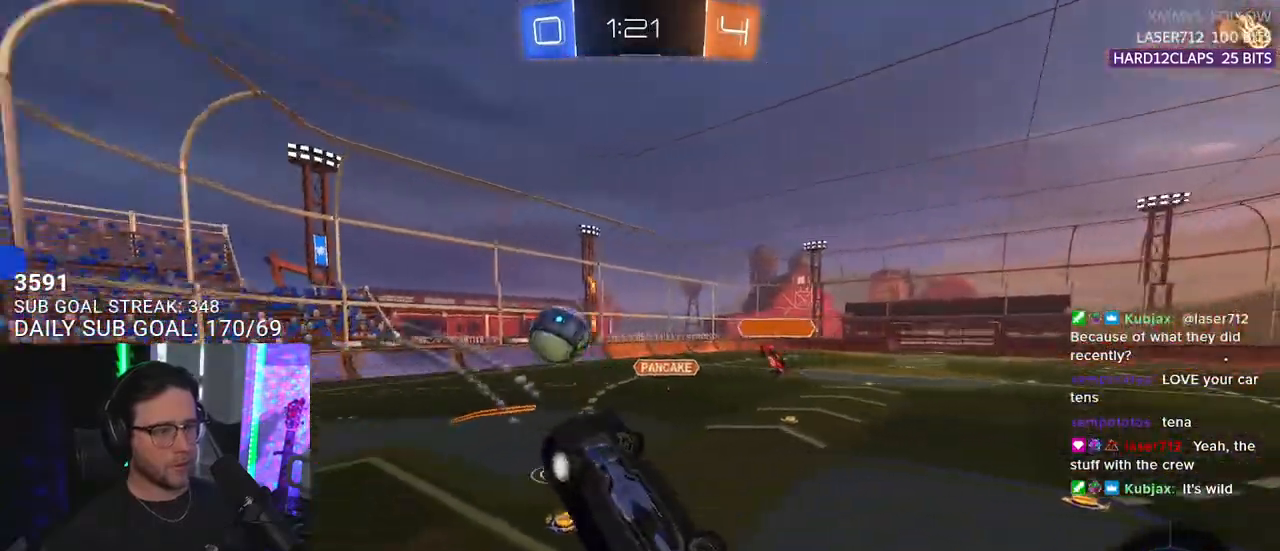
{"buttons": ["R2"], "left_stick": "up-right", "right_stick": "center", "events": [[17, "left_stick", "up-left"], [117, "L3", "down"], [117, "left_stick", "up"], [217, "L3", "up"], [217, "left_stick", "up-right"]]}
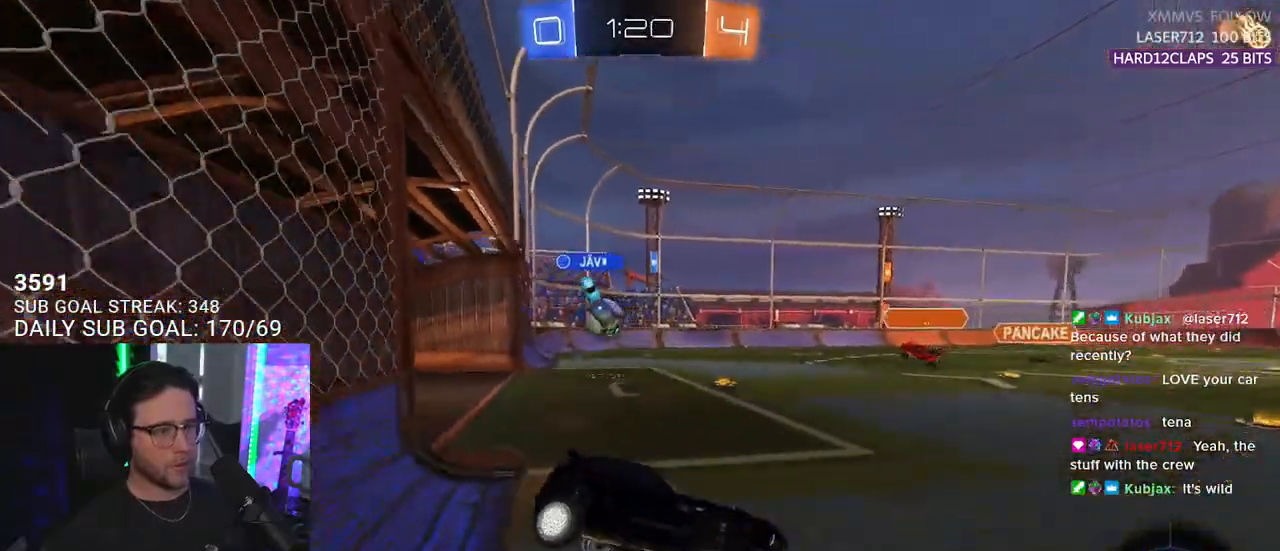
{"buttons": ["DPAD_DOWN"], "left_stick": "center", "right_stick": "center", "events": [[150, "left_stick", "down"], [250, "left_stick", "center"], [283, "R2", "up"], [483, "DPAD_DOWN", "down"]]}